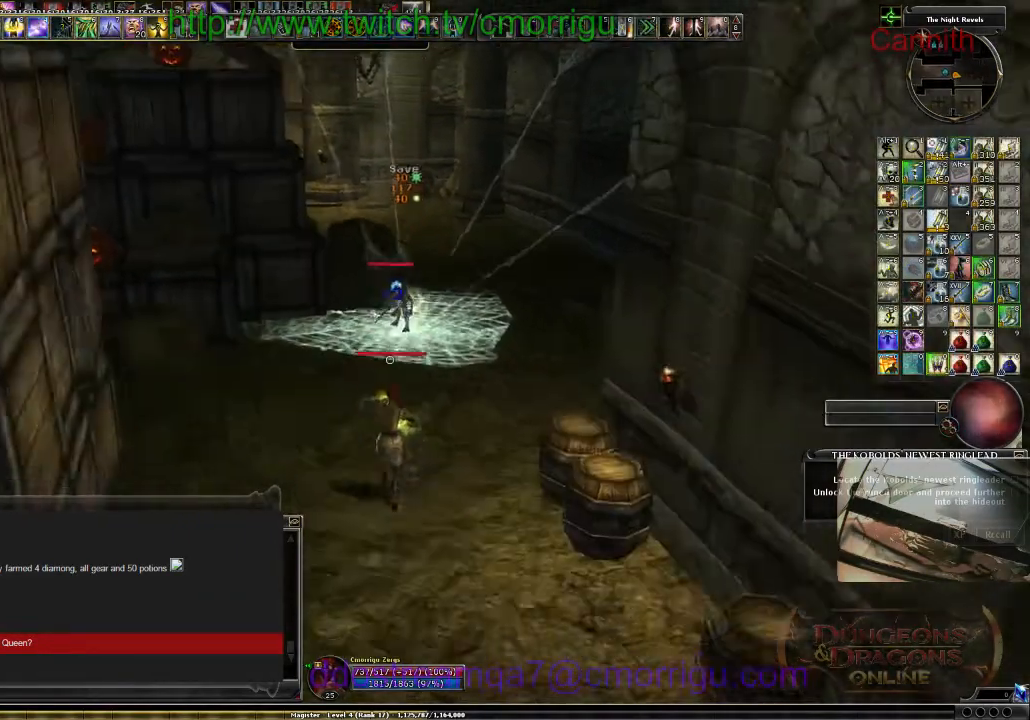
Gameplay with keyboard; each line is a JSON object with the keys held at the frame after it. "events" lists presses ("down") and releases ("up") of ".", "/", "0", "1", "2", "3", "4", "5", "6", "7", "8", "9", "a", "b", "backslash", "backspace", "c", "caps_lock", "comma", "ctrl_l", "ctrl_r", "d", "e", "equals", "escape", "f", "f1", "f10", "f11", "f12", "f2", "f3", "f4", "f5", "f6", "f7", "f8", "f9", "g", "h", "i", "j", "k", "l", "lbracket", "m", "minus", "n", "o", "p", "q", "quote", "r", "rbracket", "return", "s", "semicolon", "shift_l", "shift_r", "space", "t", "tab", "tilde", "u", "v", "w", "x", "y" and "z" between this image and that frame as [ms after this image, input, new state], when the widget could be followed in between. No other keys are recorded. Mouse input is not recorded.
{"keys": ["s"], "events": []}
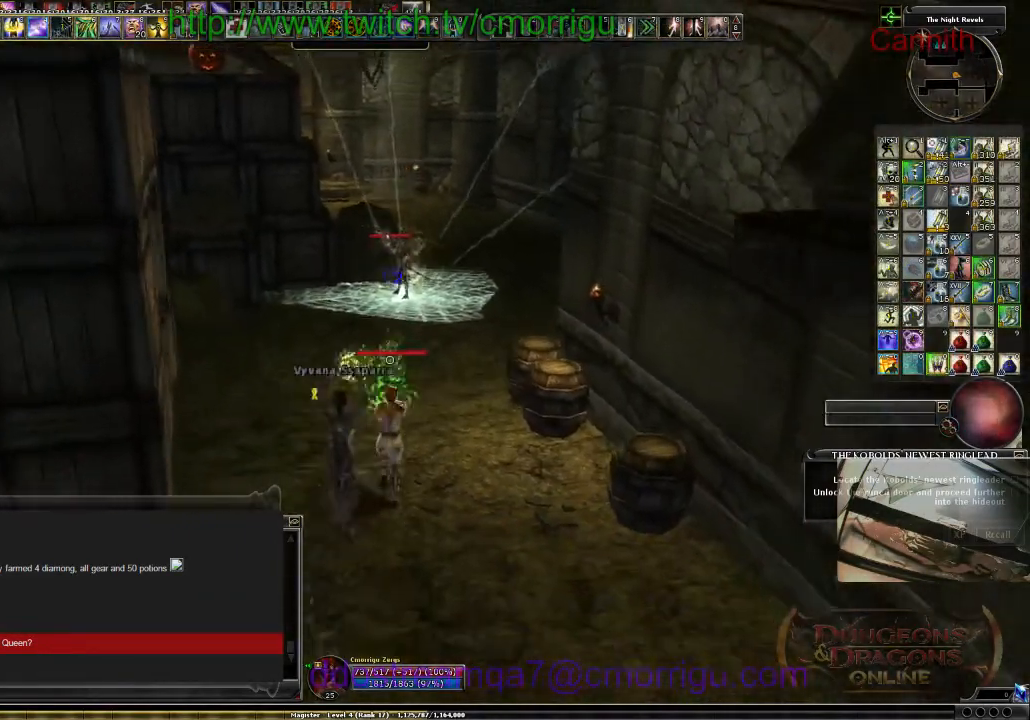
{"keys": ["a", "s"], "events": [[300, "a", "down"]]}
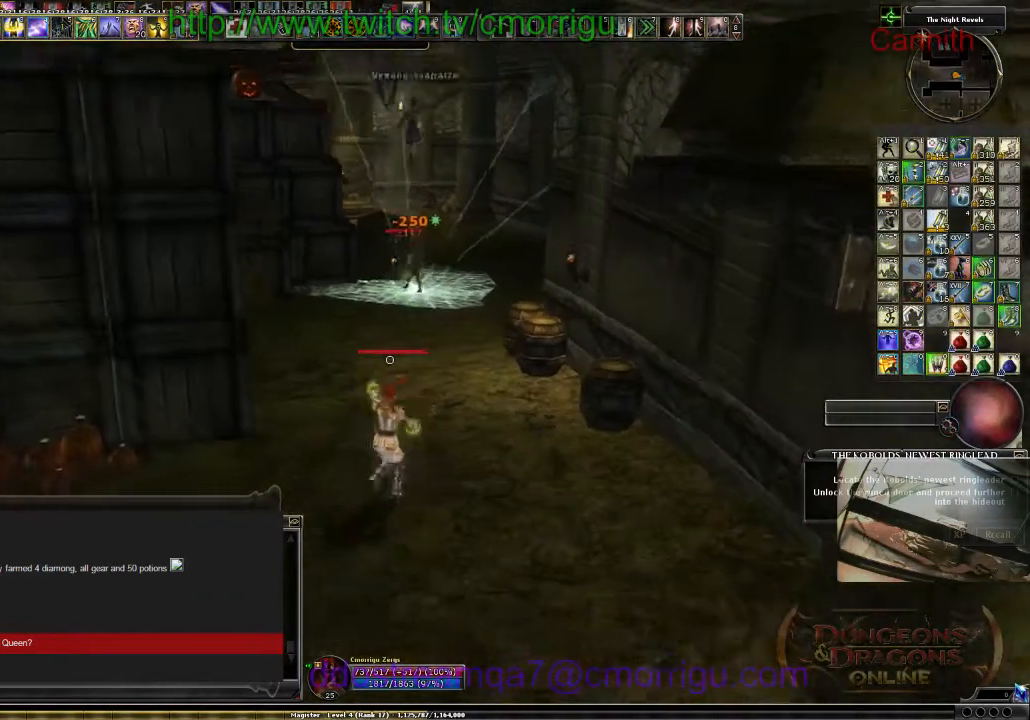
{"keys": ["s"], "events": [[34, "a", "up"], [300, "d", "down"], [500, "d", "up"]]}
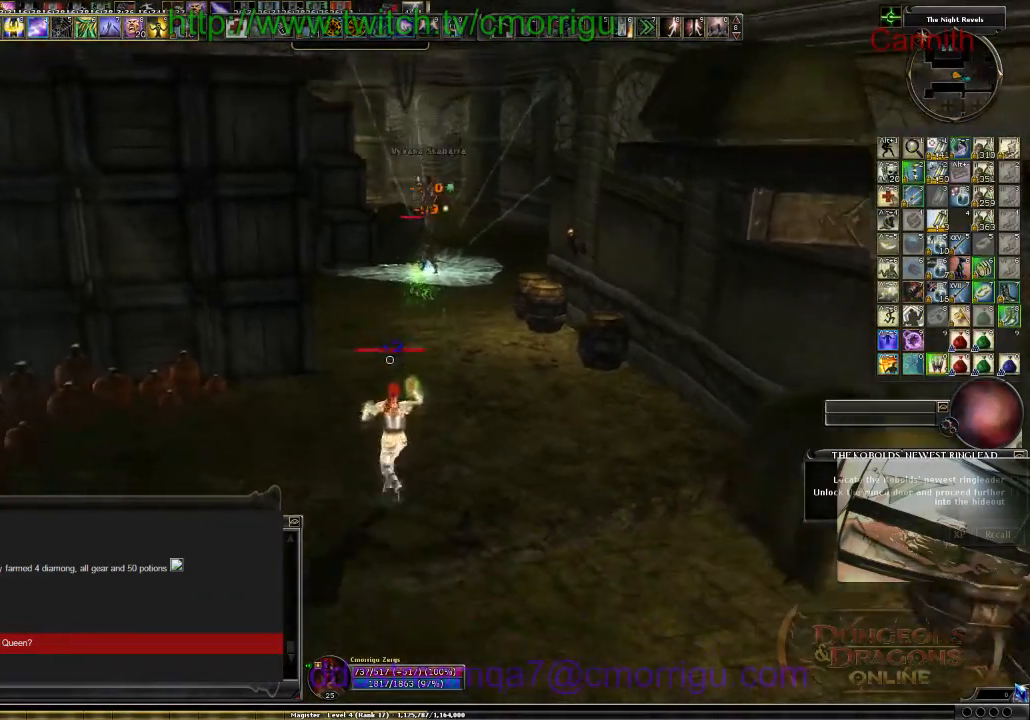
{"keys": ["w"], "events": [[100, "s", "up"], [300, "w", "down"]]}
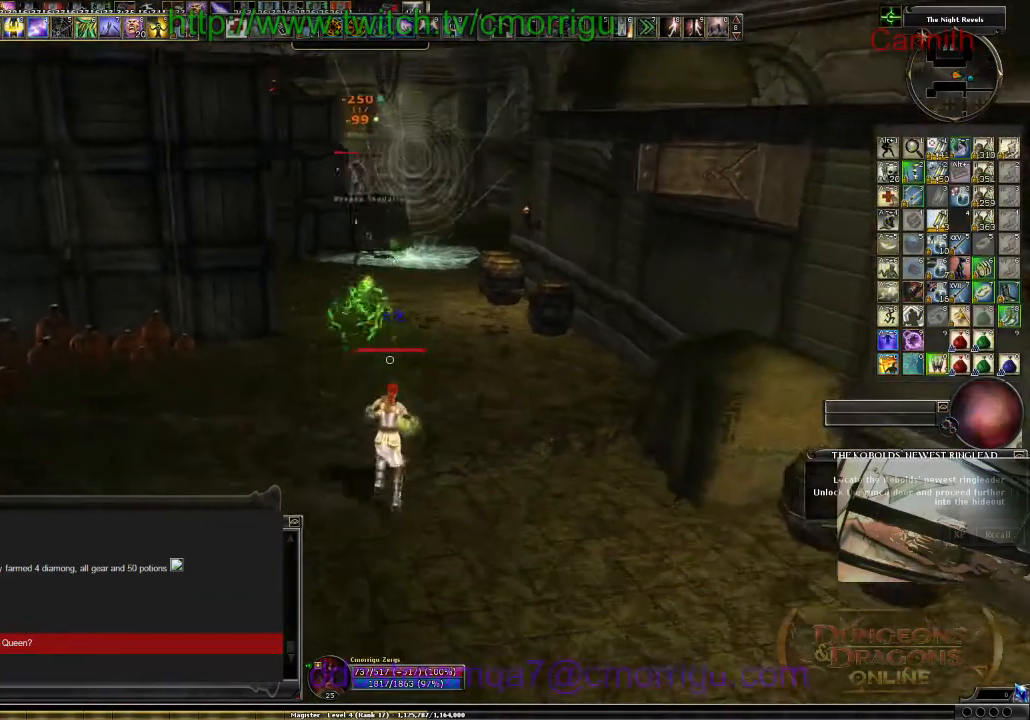
{"keys": ["w"], "events": []}
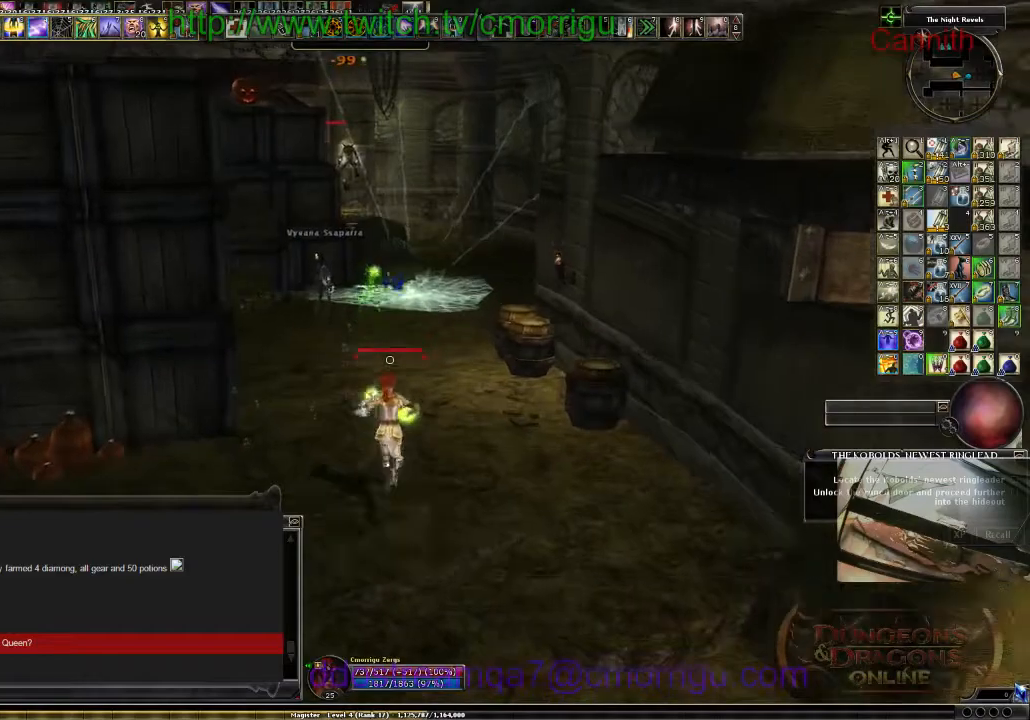
{"keys": ["w"], "events": []}
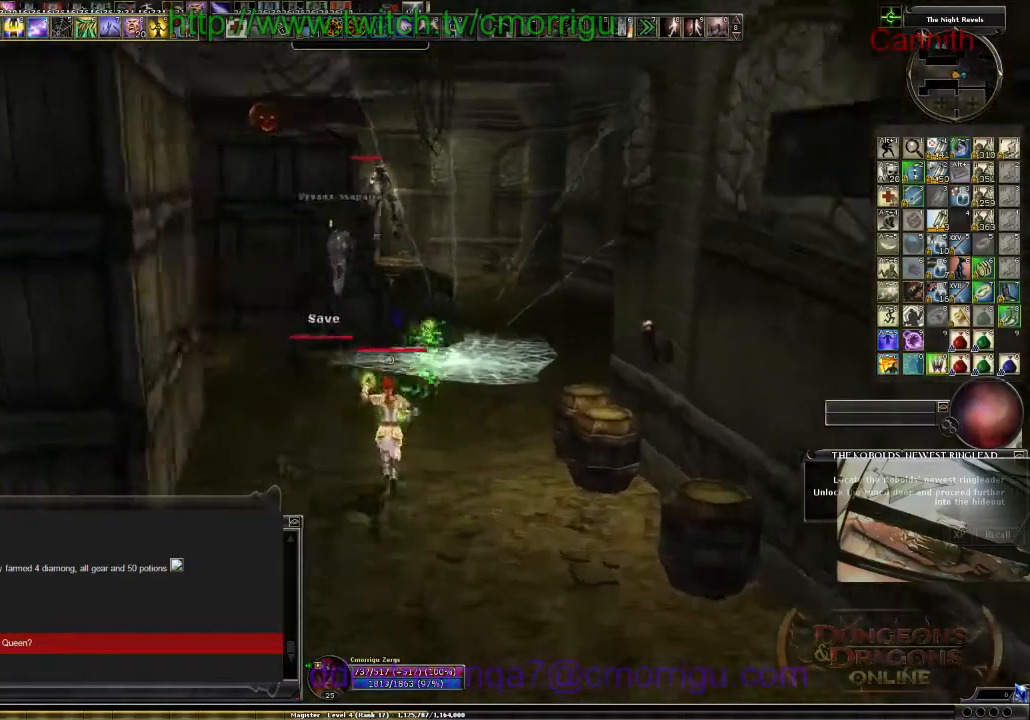
{"keys": ["s"], "events": [[100, "w", "up"], [334, "s", "down"]]}
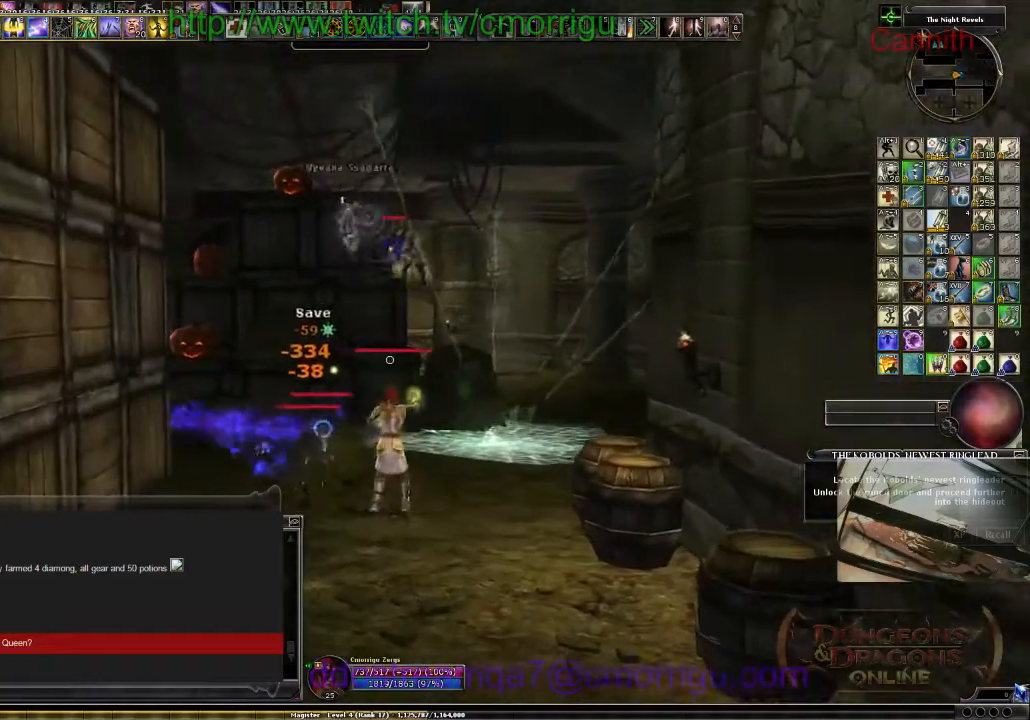
{"keys": ["a", "s"], "events": [[367, "a", "down"]]}
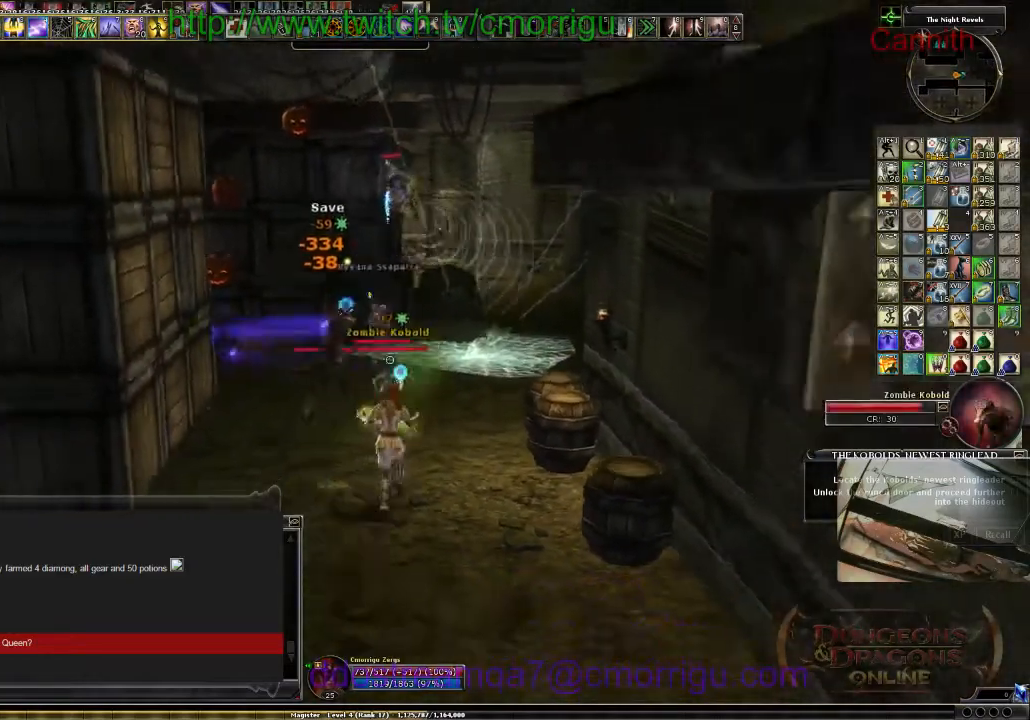
{"keys": ["s"], "events": [[134, "a", "up"]]}
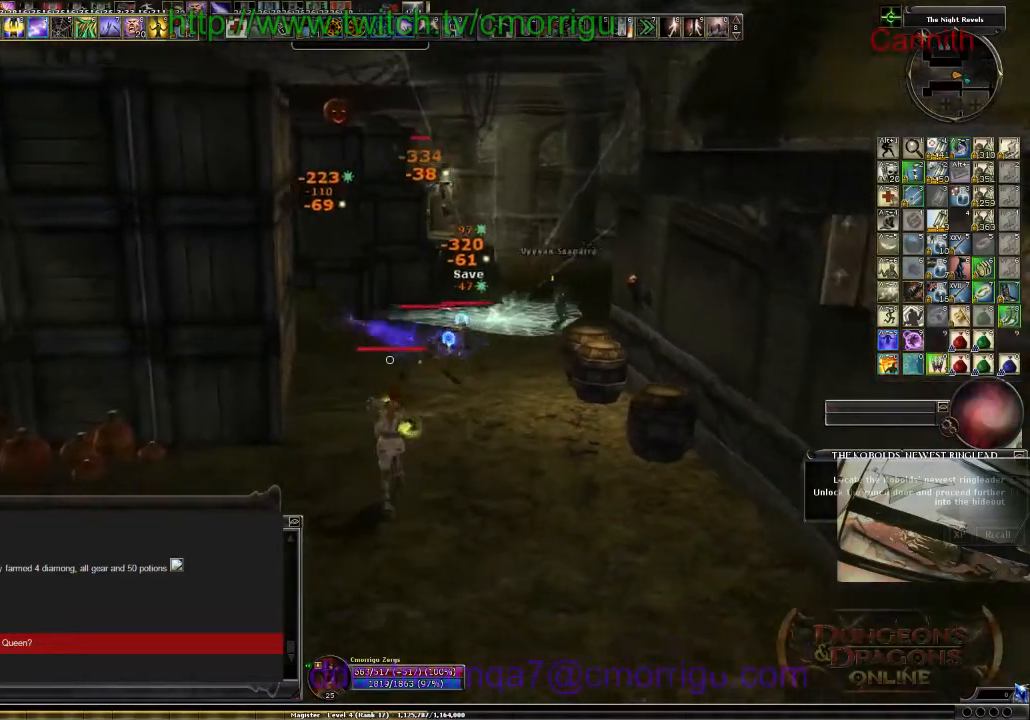
{"keys": ["d", "s"], "events": [[434, "d", "down"]]}
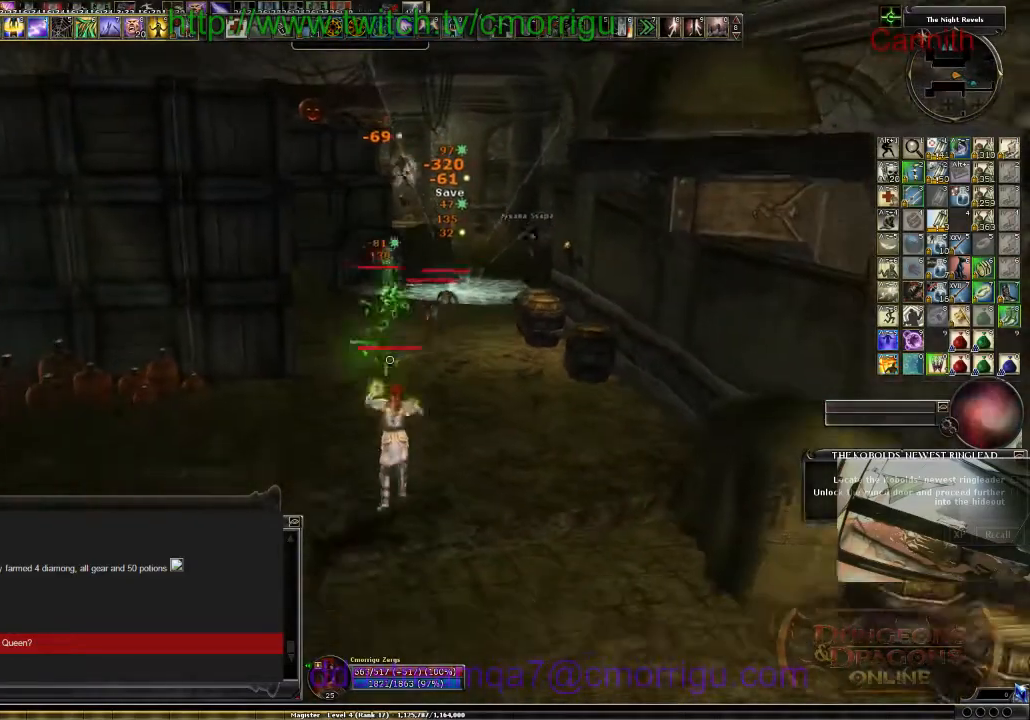
{"keys": ["s"], "events": [[67, "d", "up"]]}
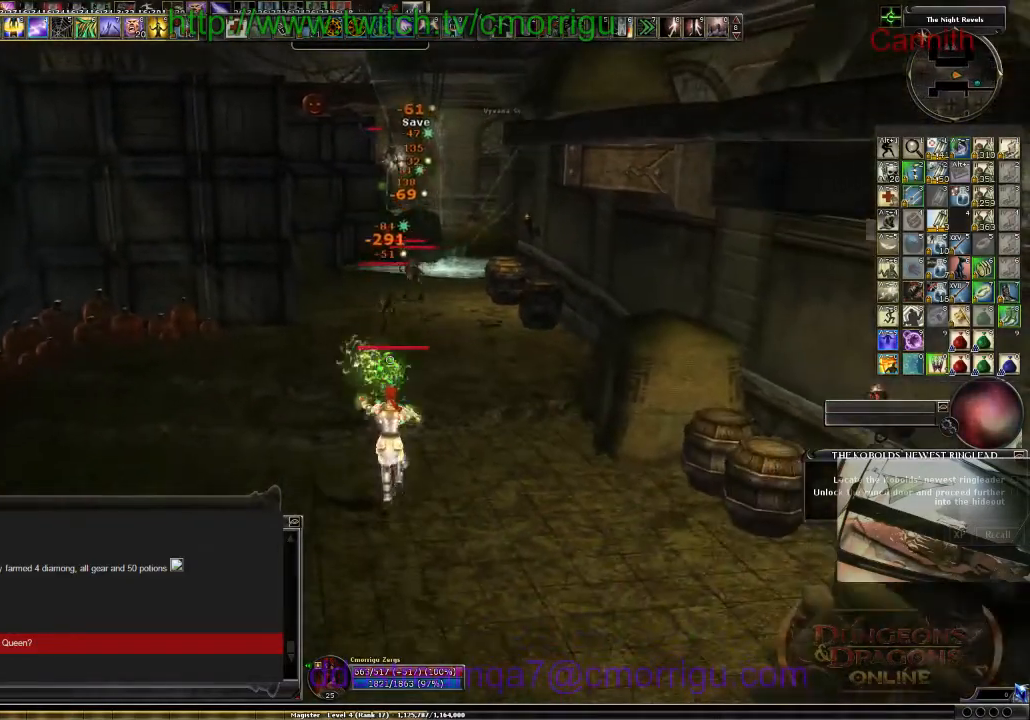
{"keys": ["s"], "events": []}
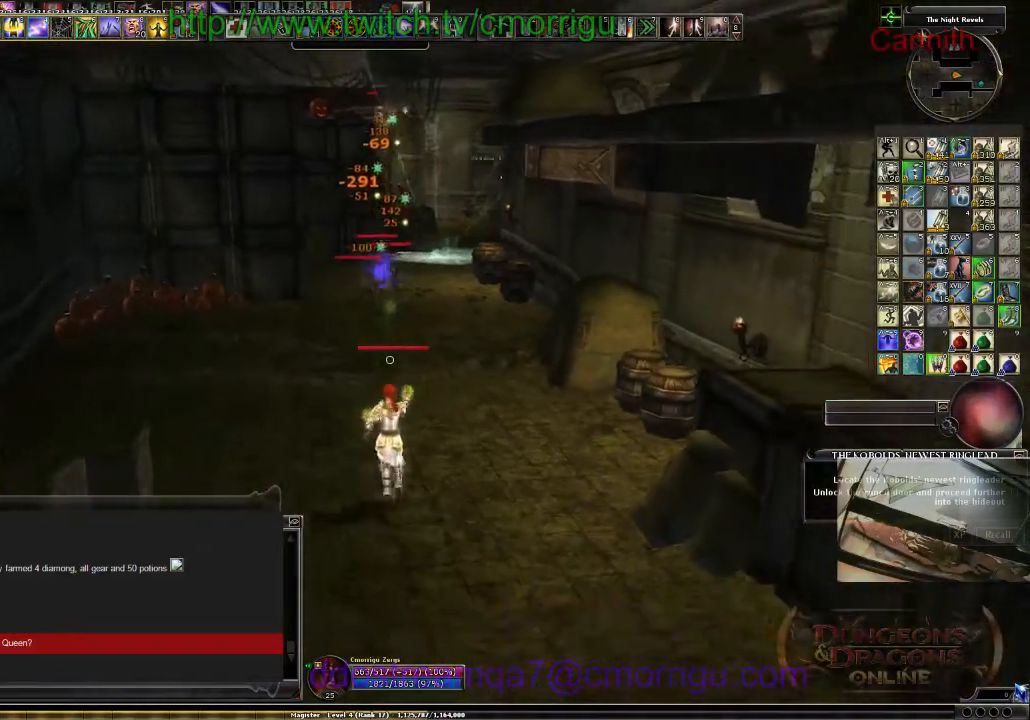
{"keys": ["s"], "events": []}
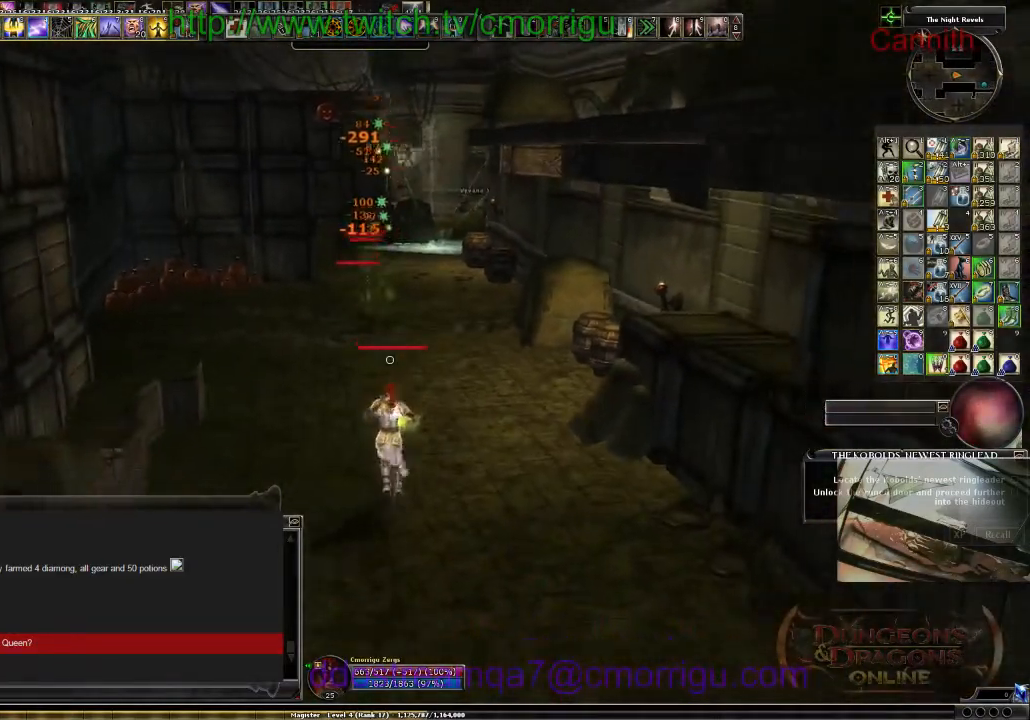
{"keys": ["s"], "events": []}
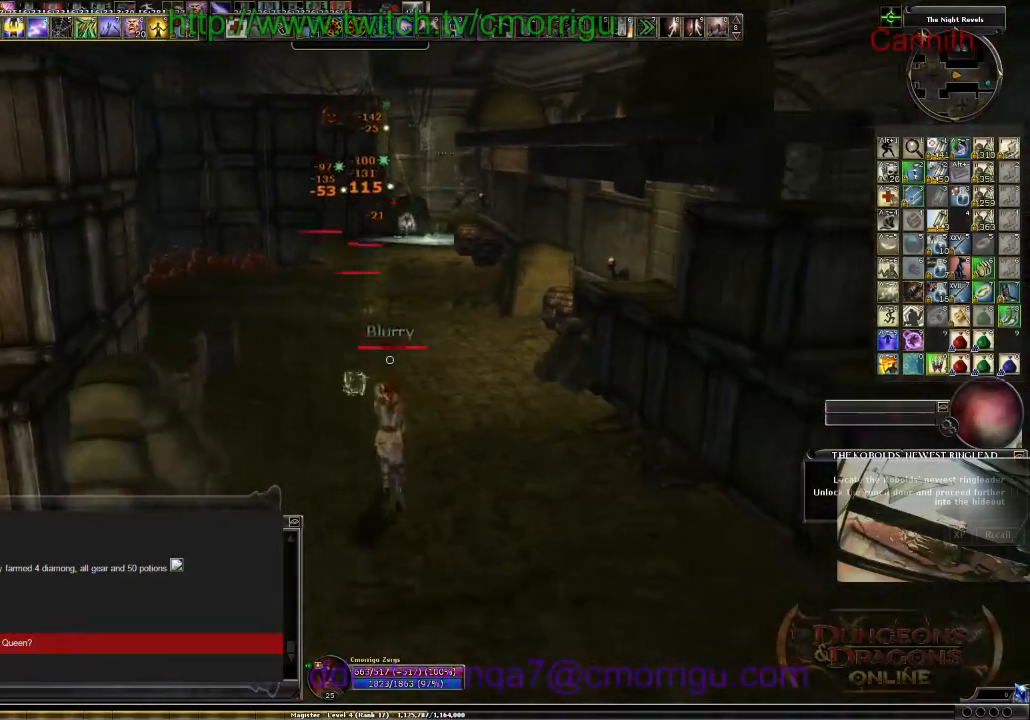
{"keys": ["s"], "events": []}
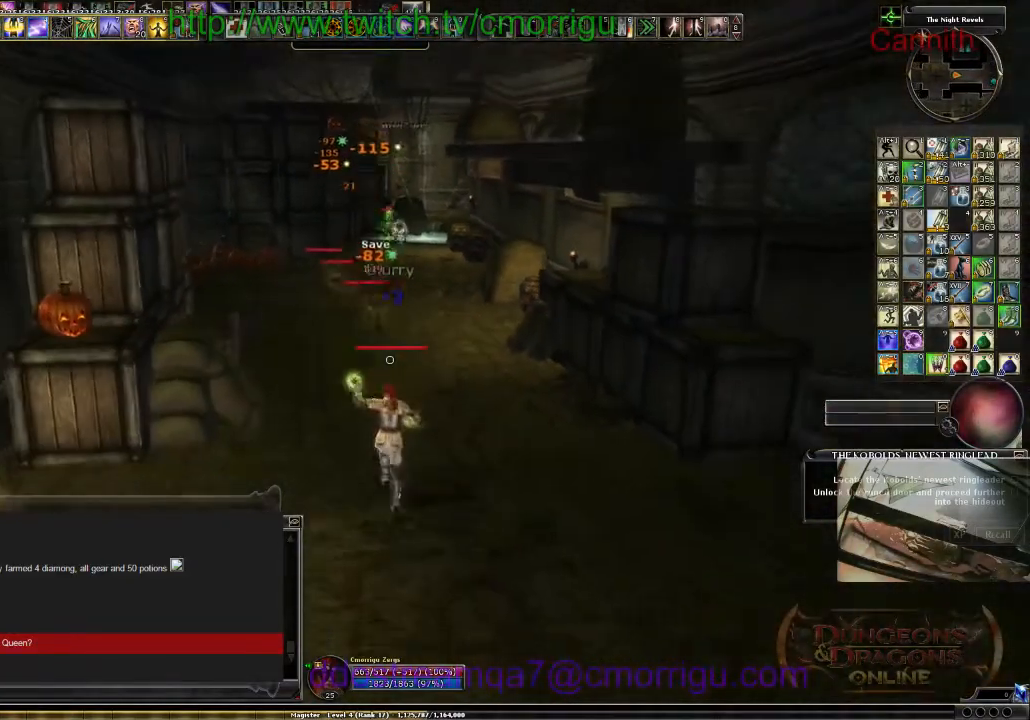
{"keys": ["s"], "events": []}
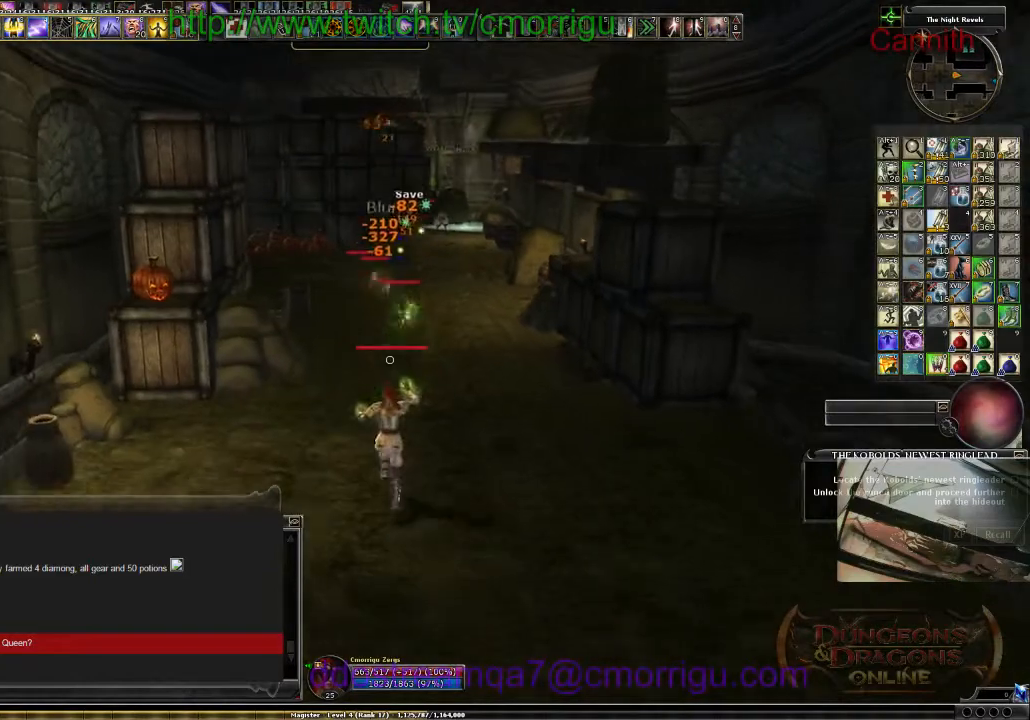
{"keys": ["s"], "events": []}
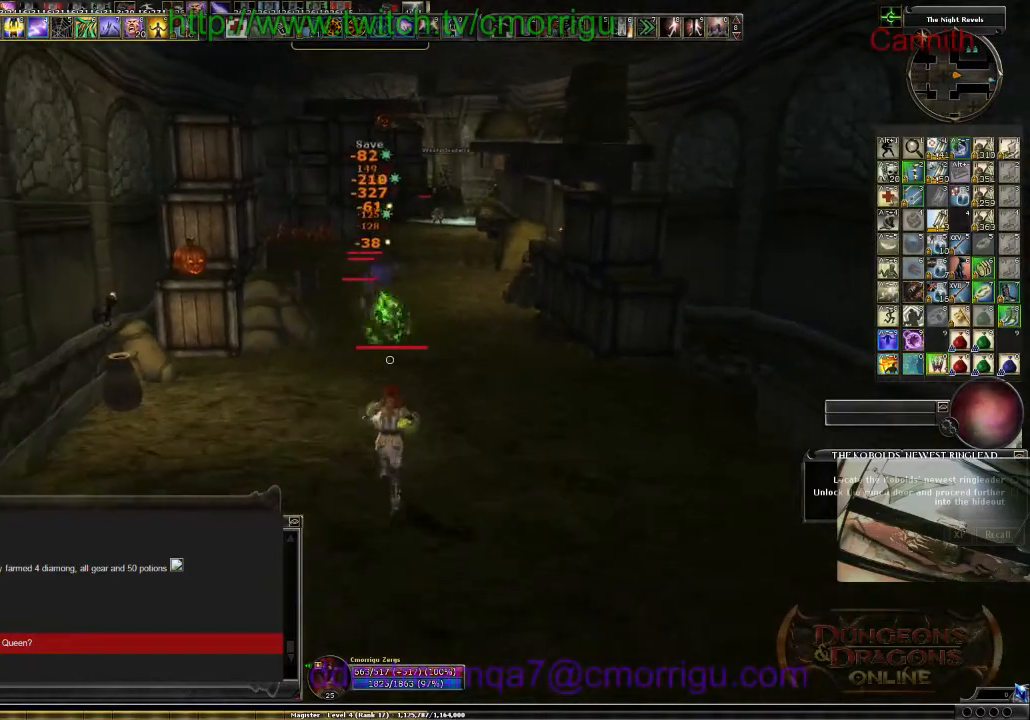
{"keys": ["s"], "events": []}
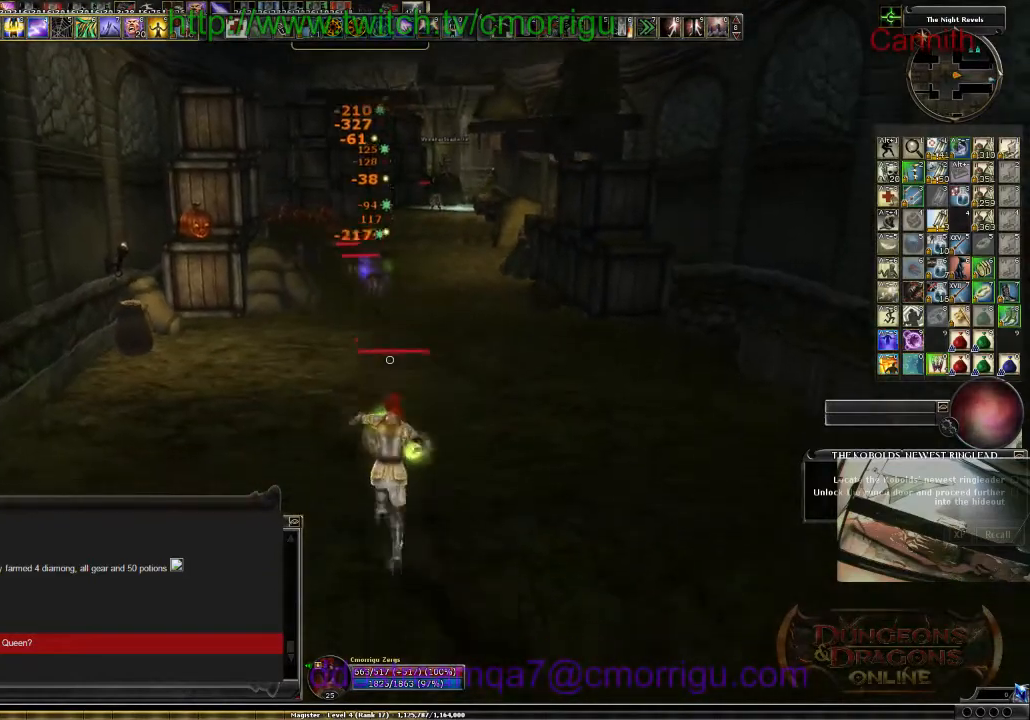
{"keys": ["d", "w"], "events": [[67, "s", "up"], [400, "d", "down"], [500, "w", "down"]]}
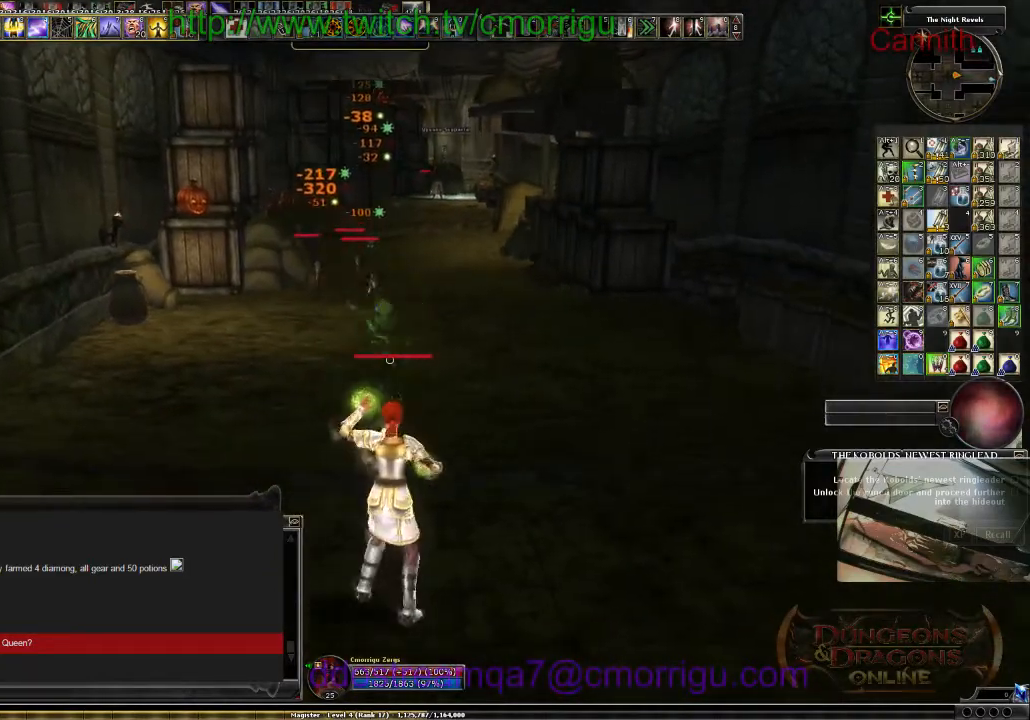
{"keys": ["d", "w"], "events": []}
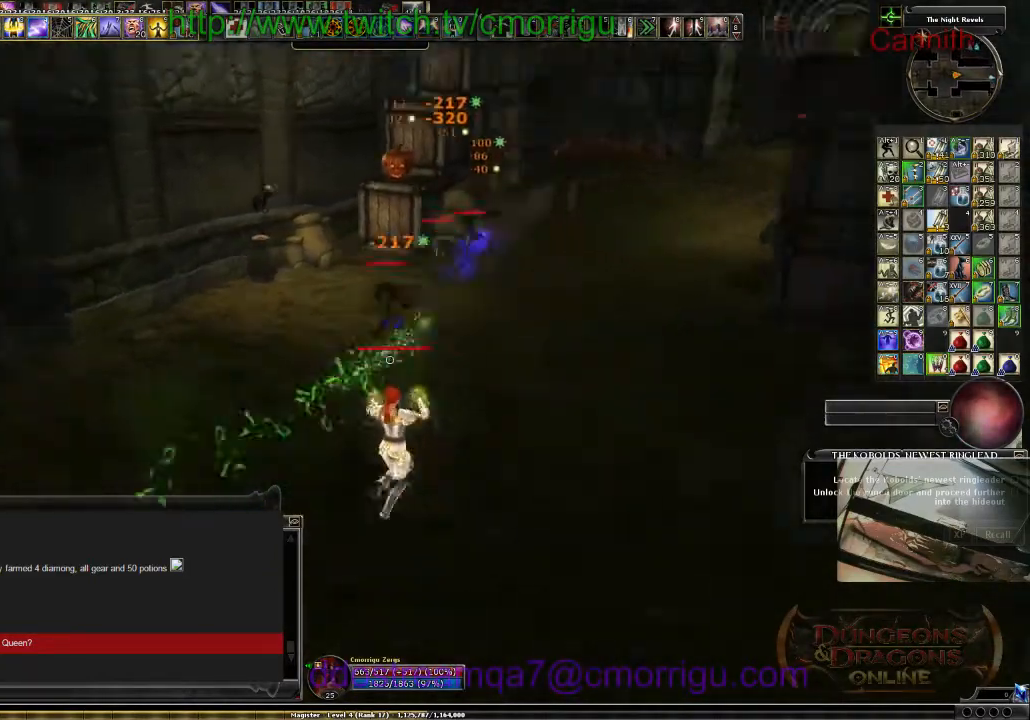
{"keys": ["d"], "events": [[400, "w", "up"]]}
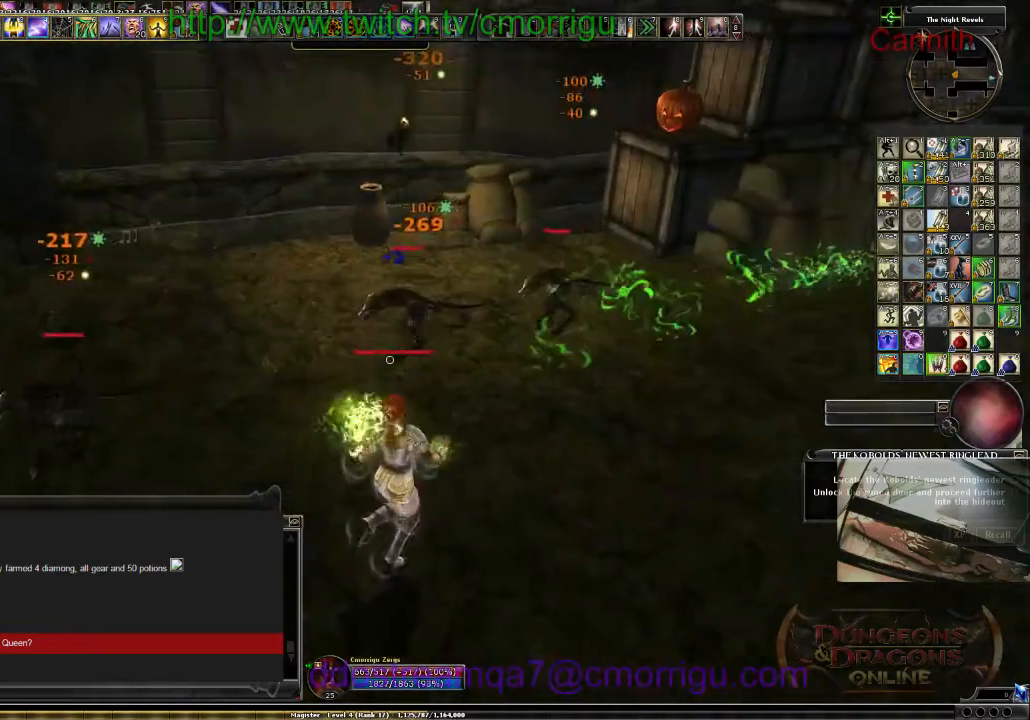
{"keys": ["s"], "events": [[167, "s", "down"], [300, "d", "up"]]}
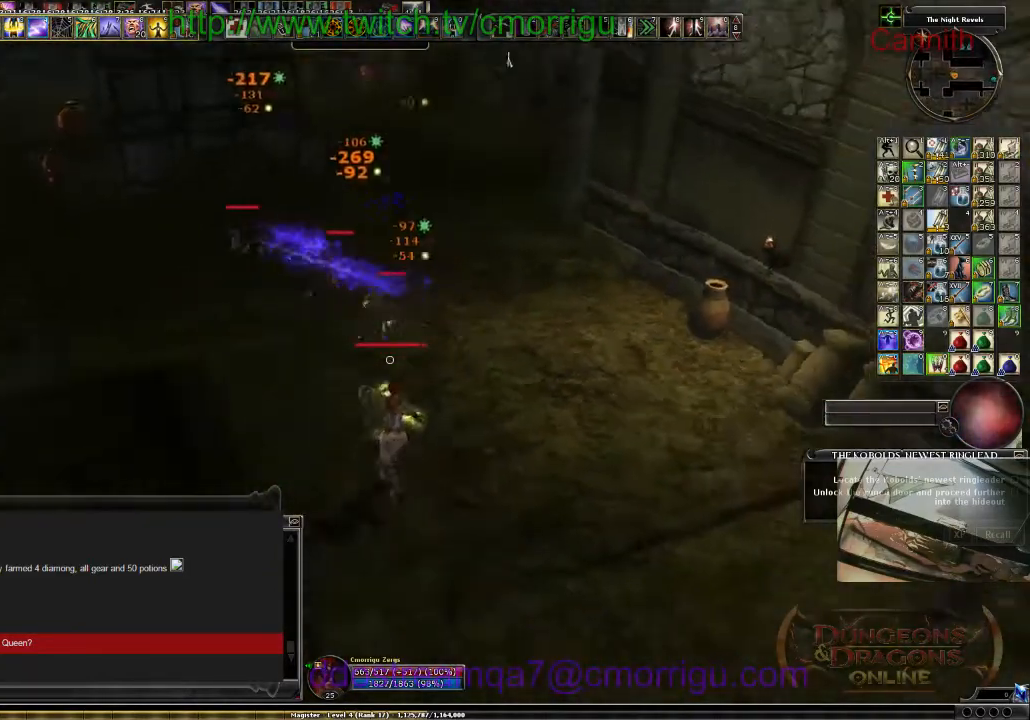
{"keys": ["d", "s"], "events": [[434, "d", "down"]]}
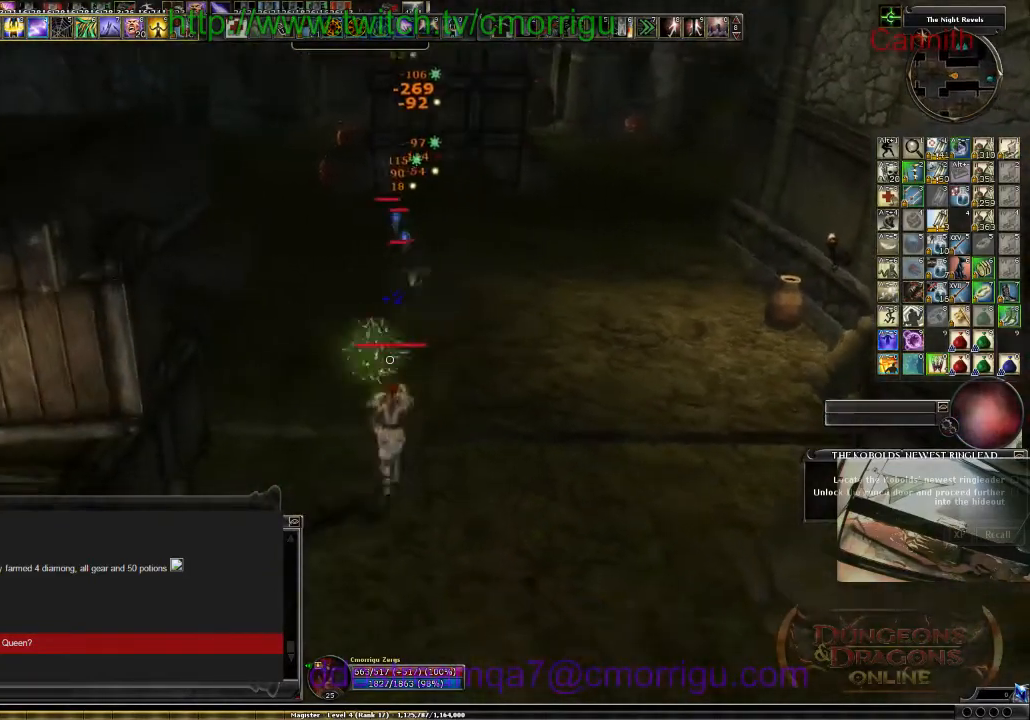
{"keys": ["a", "s"], "events": [[67, "d", "up"], [367, "a", "down"]]}
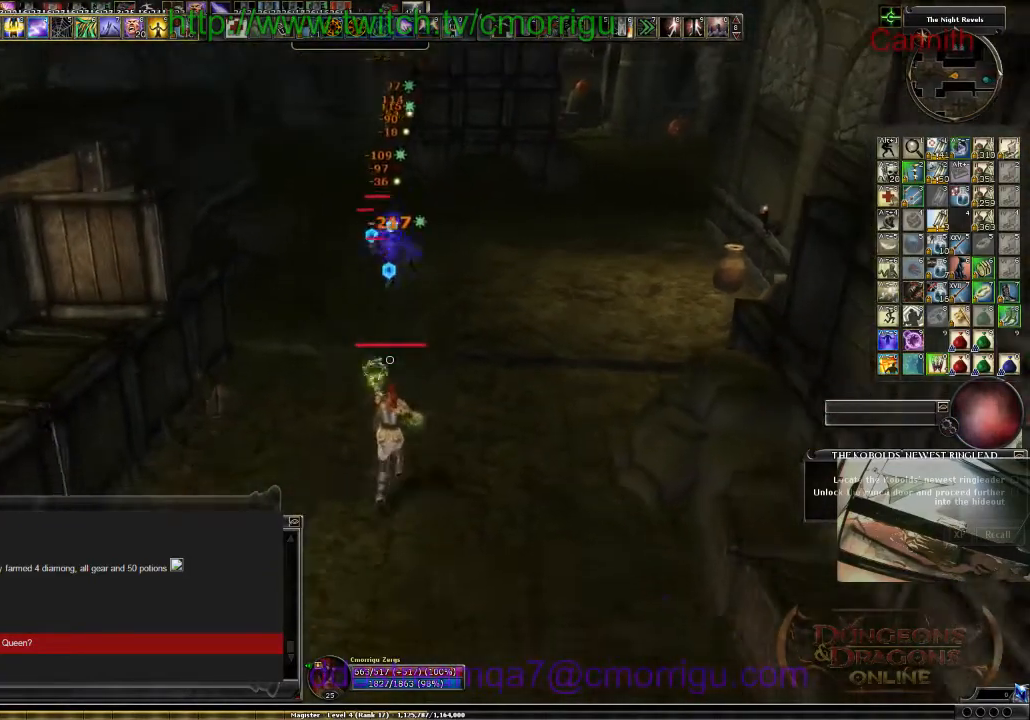
{"keys": ["s"], "events": [[34, "a", "up"]]}
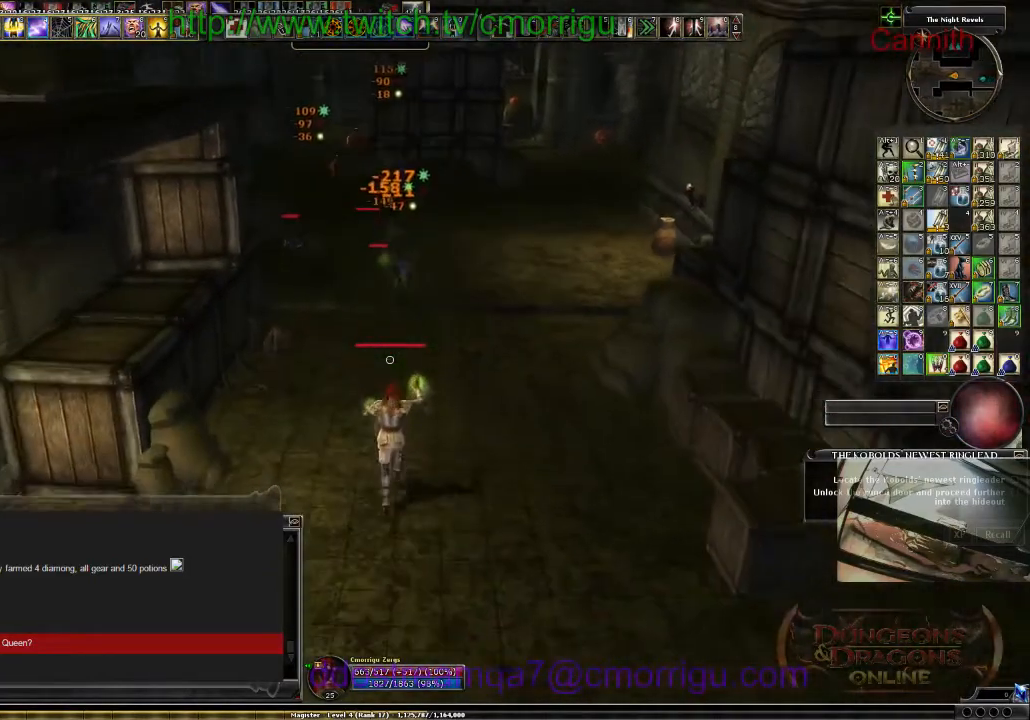
{"keys": ["s"], "events": []}
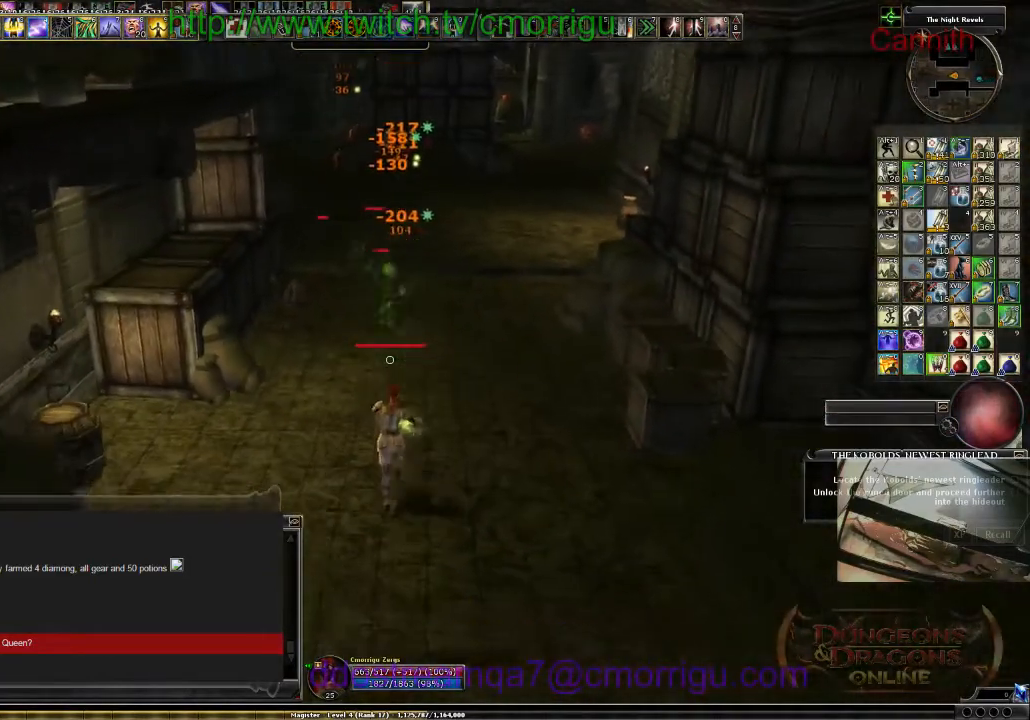
{"keys": ["s"], "events": [[167, "a", "down"], [267, "a", "up"]]}
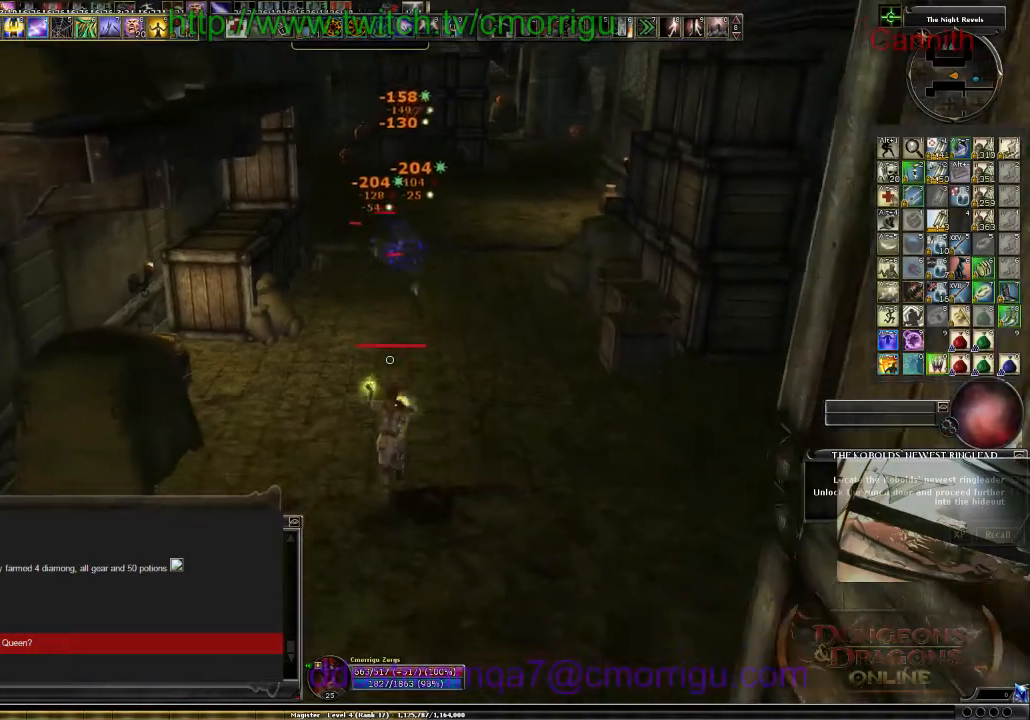
{"keys": ["s"], "events": [[300, "a", "down"], [467, "a", "up"]]}
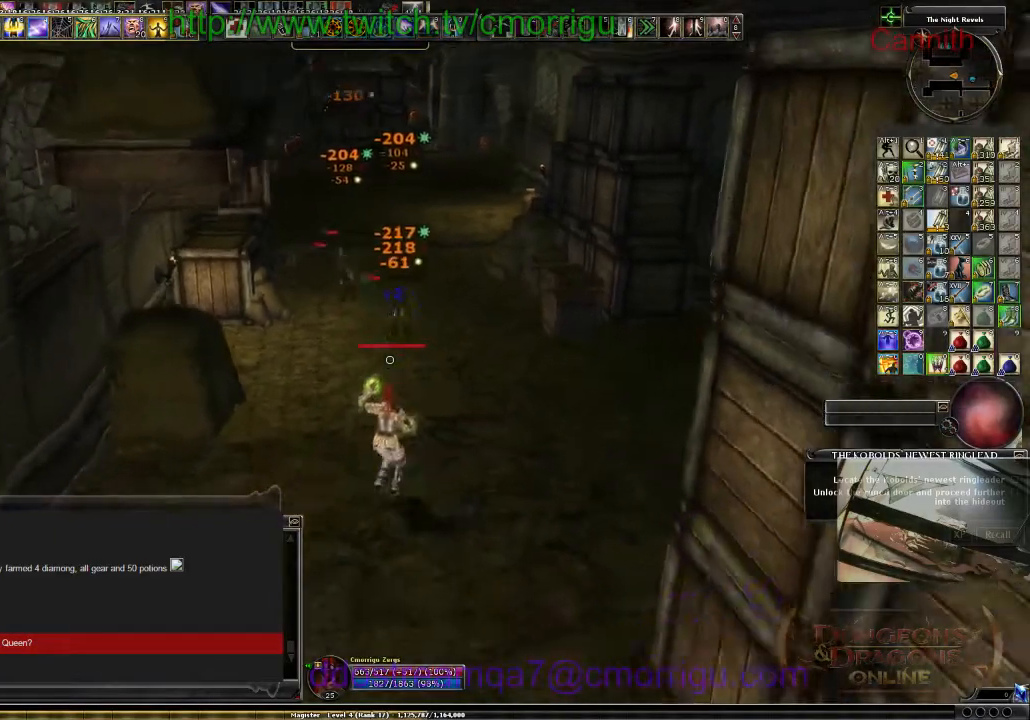
{"keys": ["s"], "events": []}
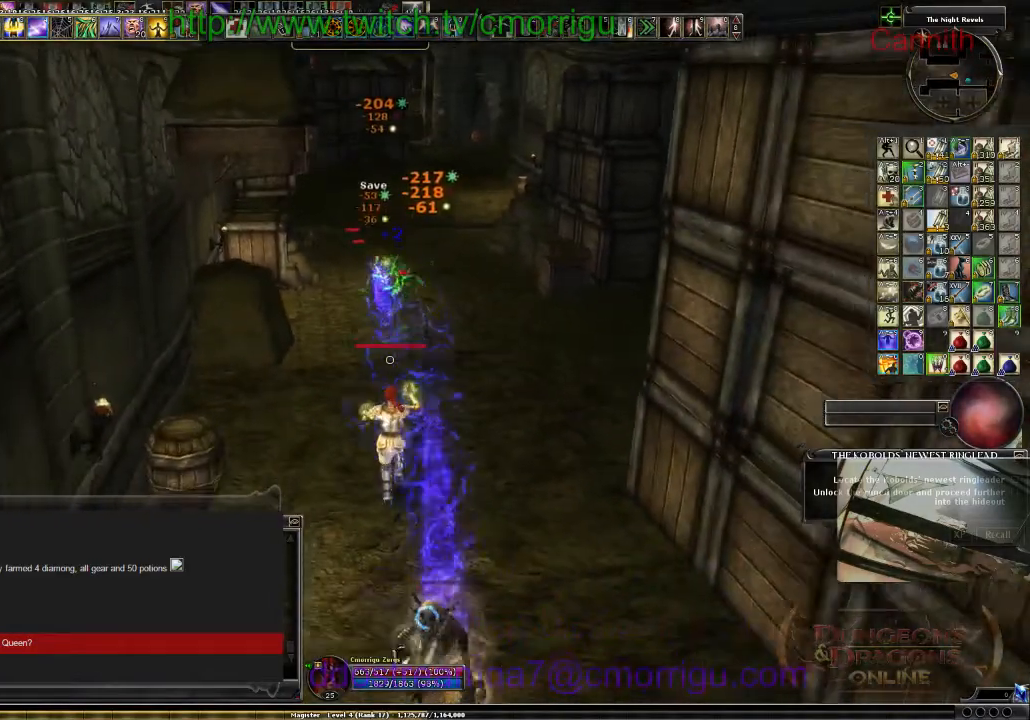
{"keys": ["a", "s"], "events": [[434, "a", "down"]]}